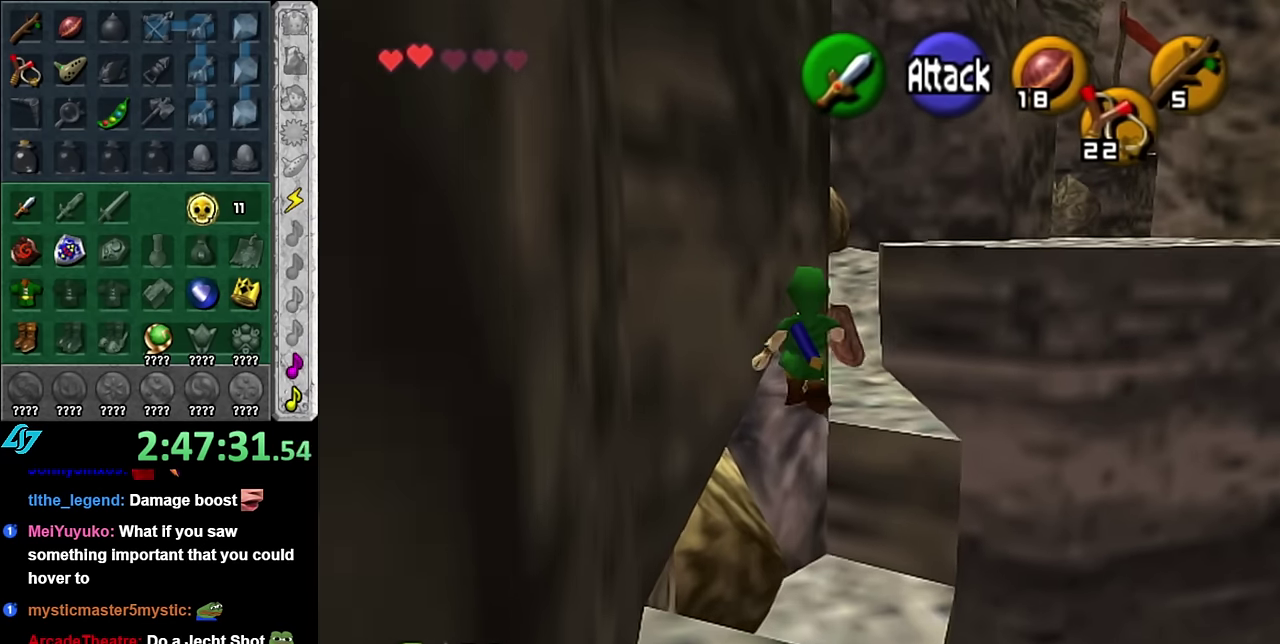
Gameplay with a controller (Nintendo layout); each line is a JSON object with the inputs held at the frame after it. "events" lists button and stick changes between this image and that frame as [ms after this image, input, new state], when the widget could be followed in between. Not read: L3 R2 R3 Y other_buttons.
{"buttons": [], "left_stick": "center", "right_stick": "center", "events": [[133, "left_stick", "up"], [450, "A", "up"], [483, "left_stick", "center"]]}
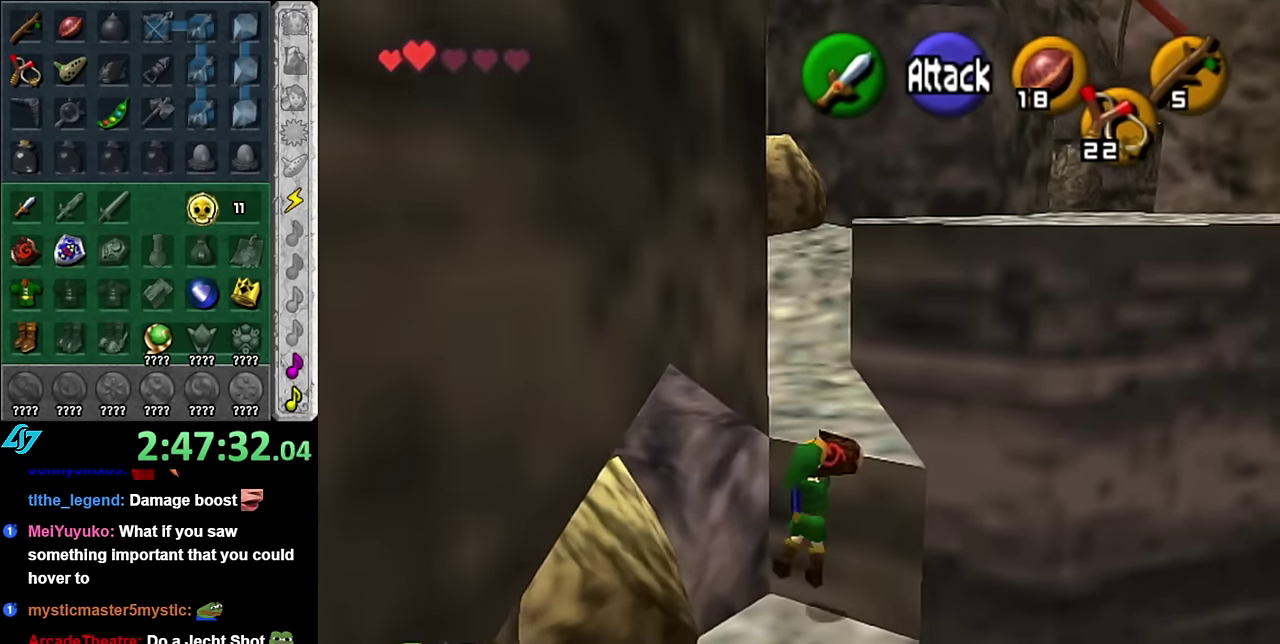
{"buttons": ["L1"], "left_stick": "up", "right_stick": "center", "events": [[417, "left_stick", "up"], [483, "L1", "down"]]}
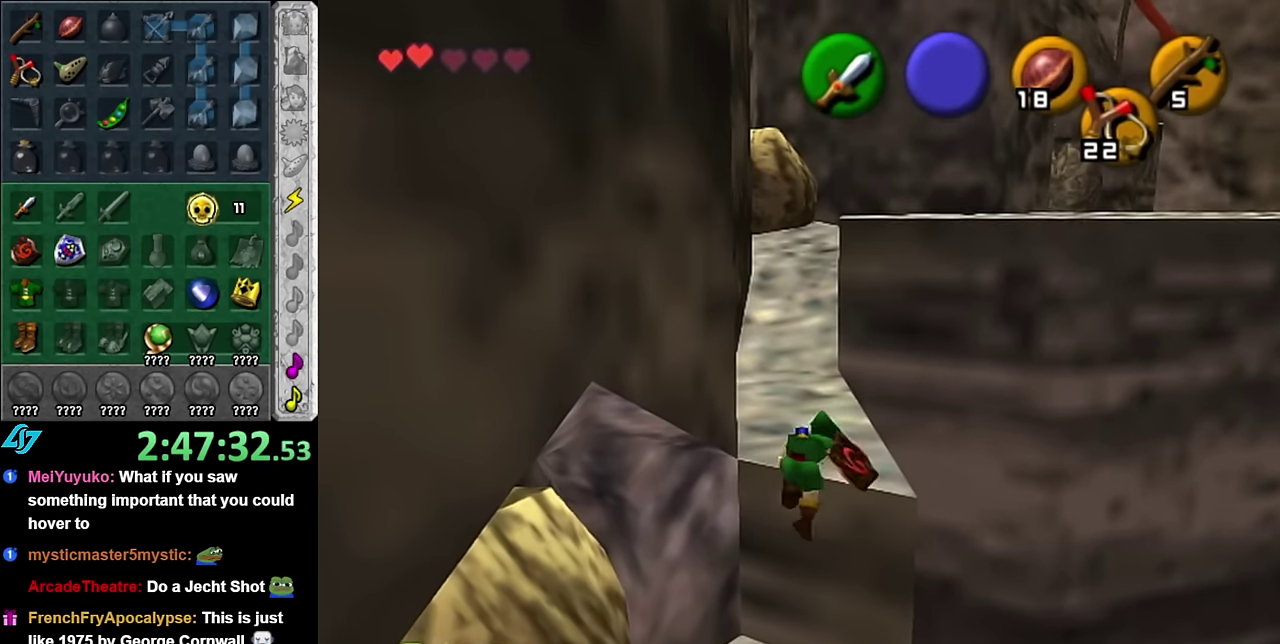
{"buttons": [], "left_stick": "up-left", "right_stick": "center", "events": [[100, "L1", "up"], [450, "left_stick", "up-left"]]}
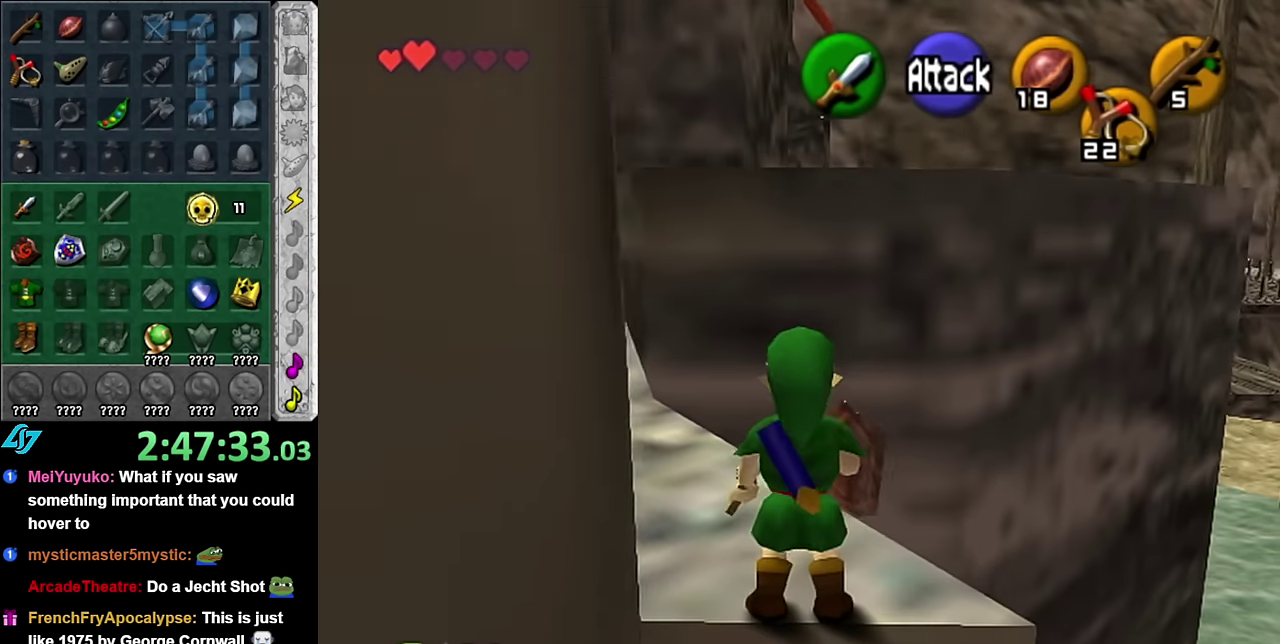
{"buttons": ["A"], "left_stick": "up", "right_stick": "center", "events": [[383, "left_stick", "up"], [483, "A", "down"]]}
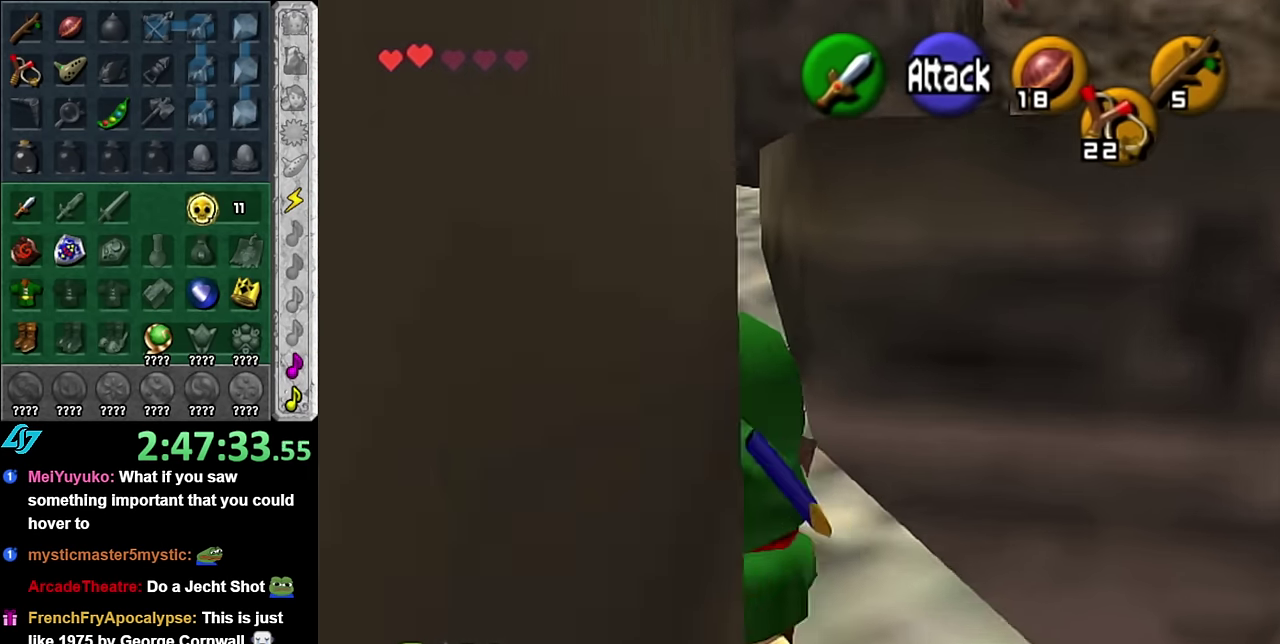
{"buttons": [], "left_stick": "up", "right_stick": "center", "events": [[300, "A", "up"]]}
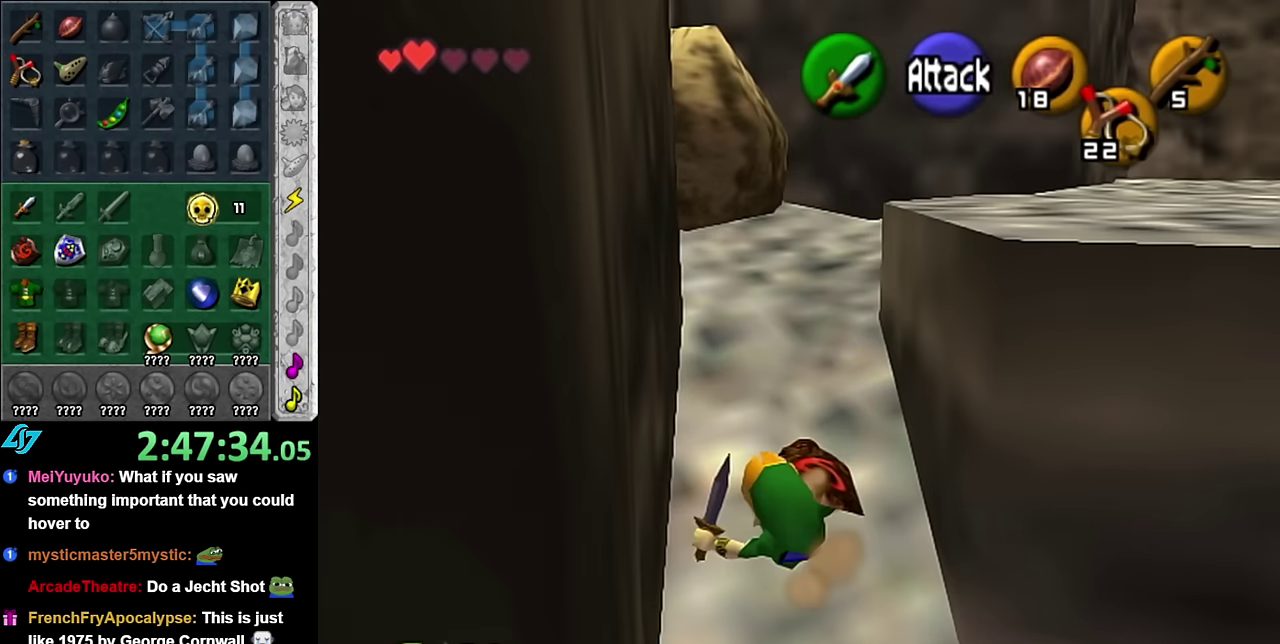
{"buttons": [], "left_stick": "up", "right_stick": "center", "events": []}
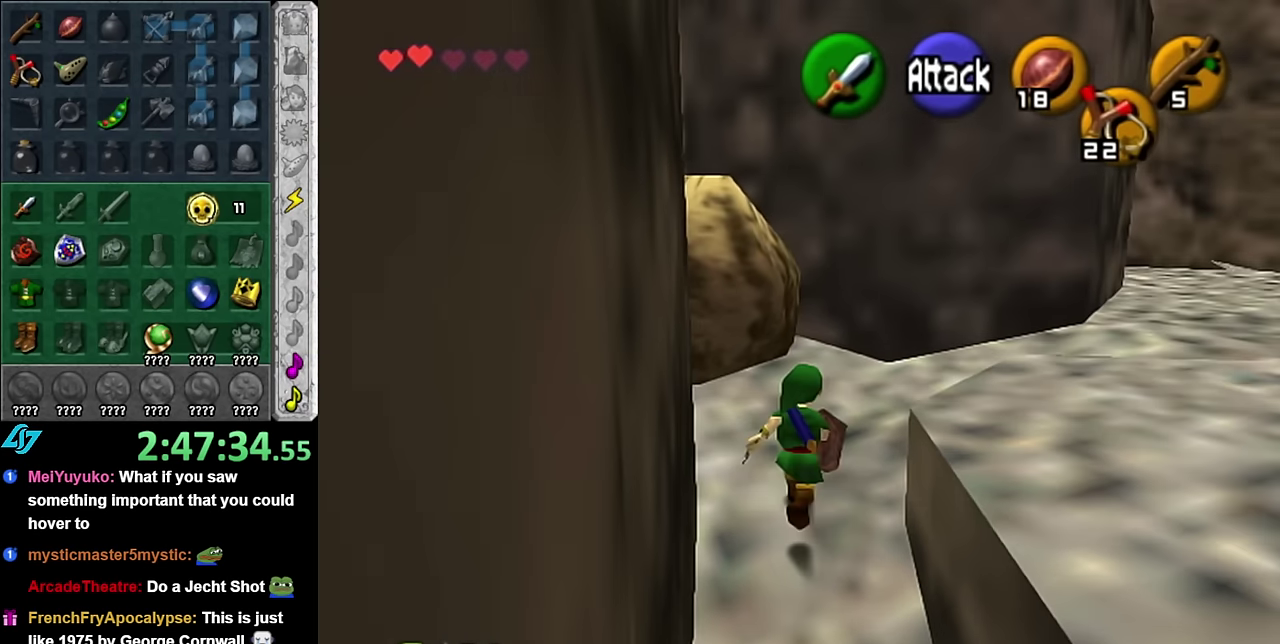
{"buttons": [], "left_stick": "down-right", "right_stick": "center", "events": [[17, "left_stick", "up-left"], [167, "L1", "down"], [167, "left_stick", "center"], [350, "L1", "up"], [383, "left_stick", "down-right"]]}
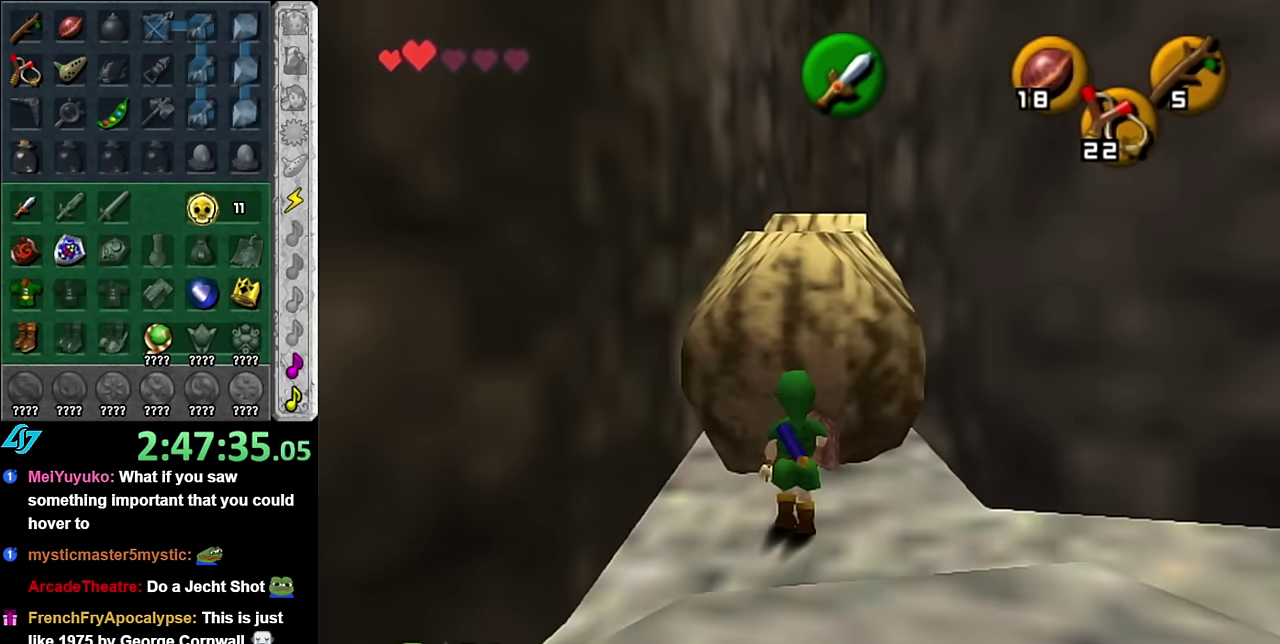
{"buttons": [], "left_stick": "right", "right_stick": "center", "events": [[17, "left_stick", "right"], [300, "left_stick", "down-right"], [450, "left_stick", "right"]]}
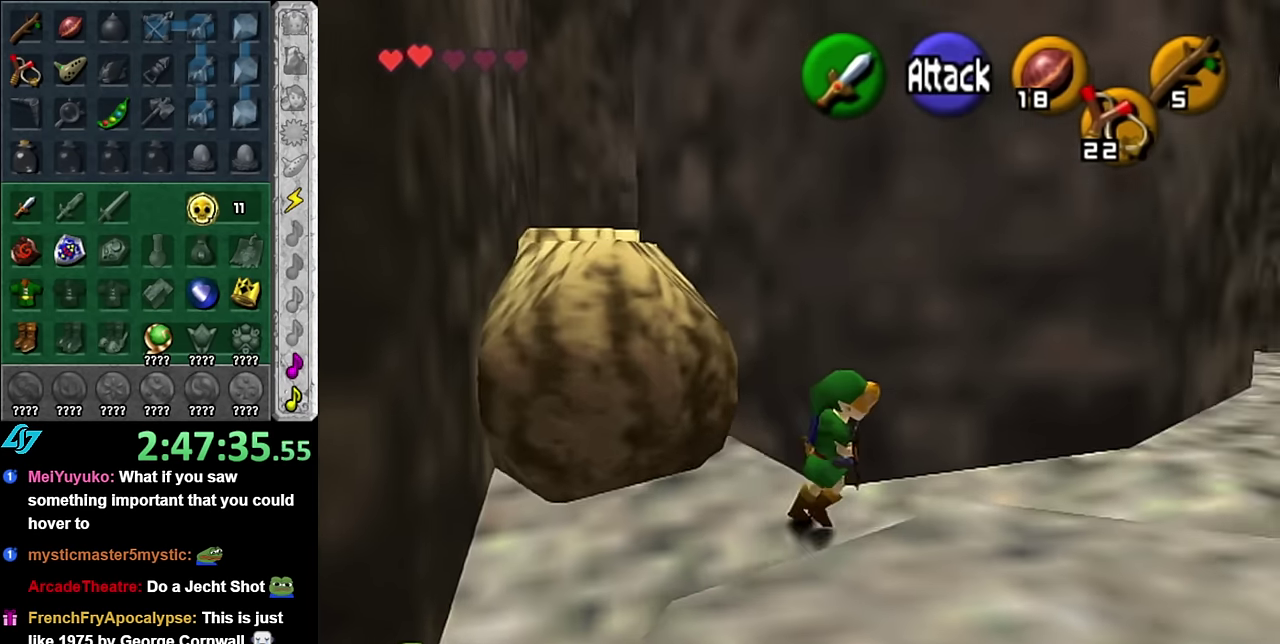
{"buttons": [], "left_stick": "up-right", "right_stick": "center", "events": [[100, "left_stick", "up-right"]]}
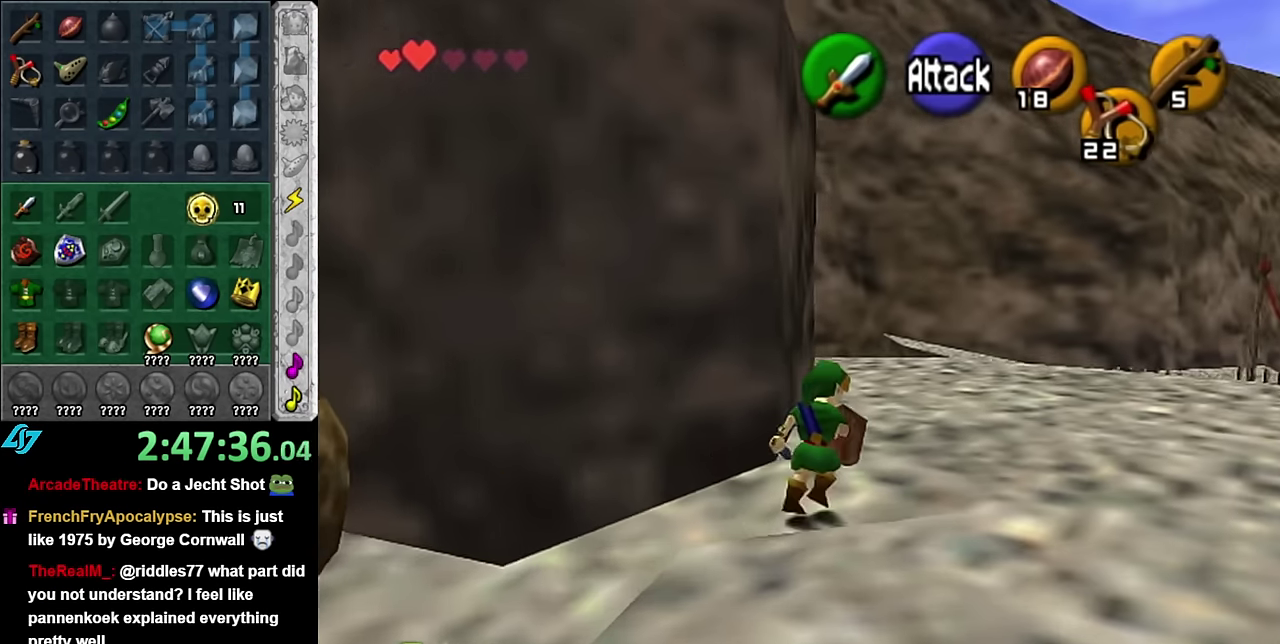
{"buttons": [], "left_stick": "up-right", "right_stick": "center", "events": [[100, "A", "down"], [350, "A", "up"]]}
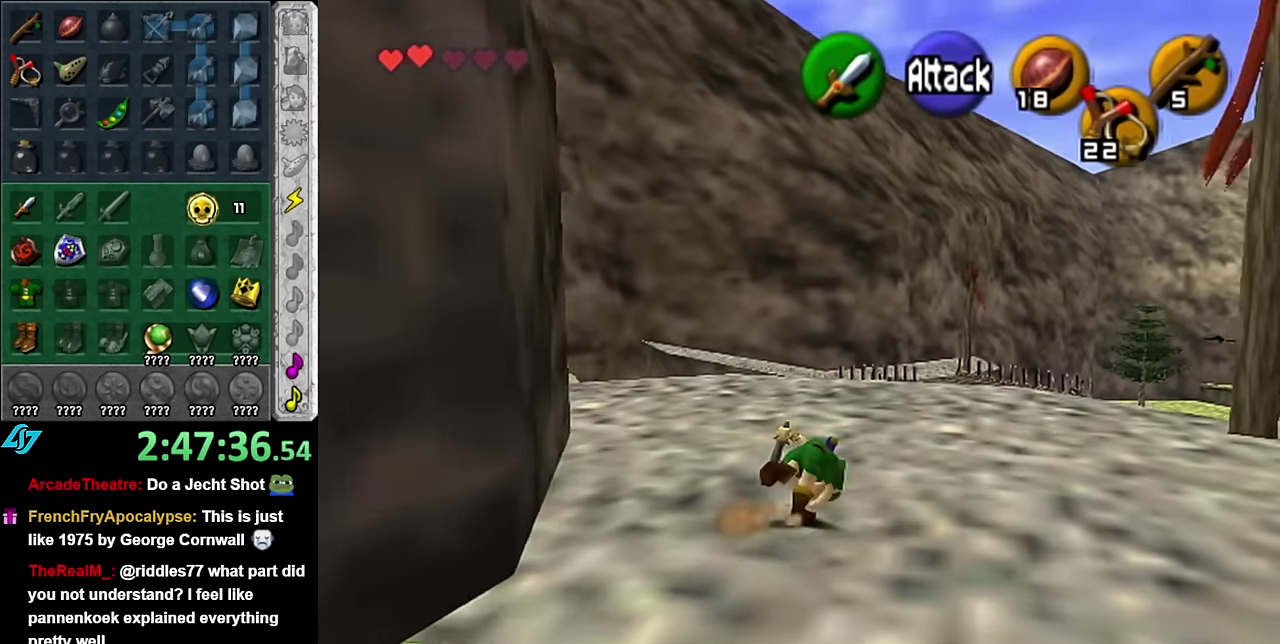
{"buttons": ["L1"], "left_stick": "center", "right_stick": "center", "events": [[100, "left_stick", "up"], [200, "left_stick", "up-left"], [333, "left_stick", "down-left"], [367, "L1", "down"], [417, "left_stick", "center"]]}
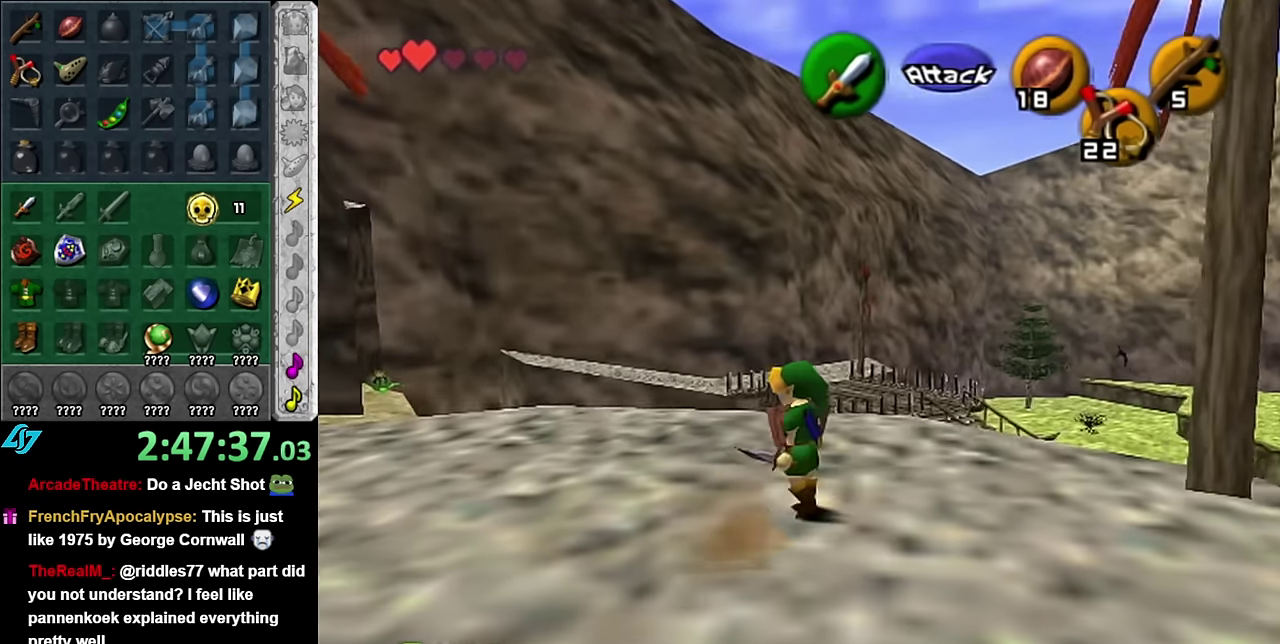
{"buttons": ["L1"], "left_stick": "up-right", "right_stick": "center", "events": [[100, "left_stick", "up-right"]]}
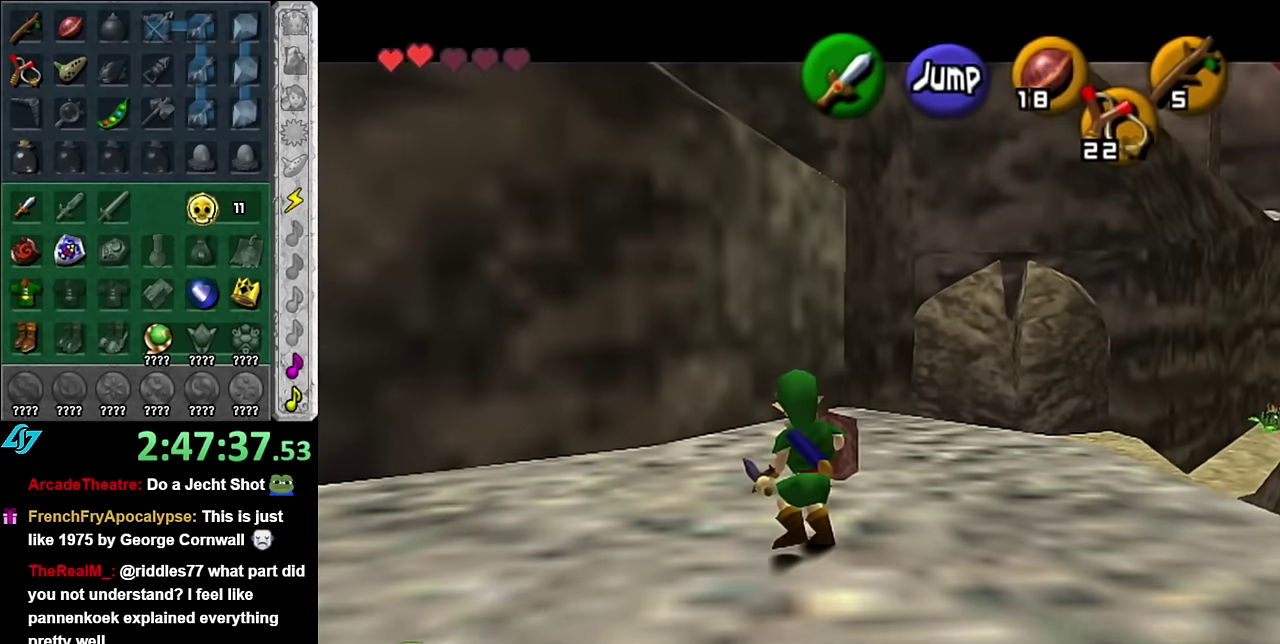
{"buttons": [], "left_stick": "up", "right_stick": "center", "events": [[50, "L1", "up"], [267, "left_stick", "up"]]}
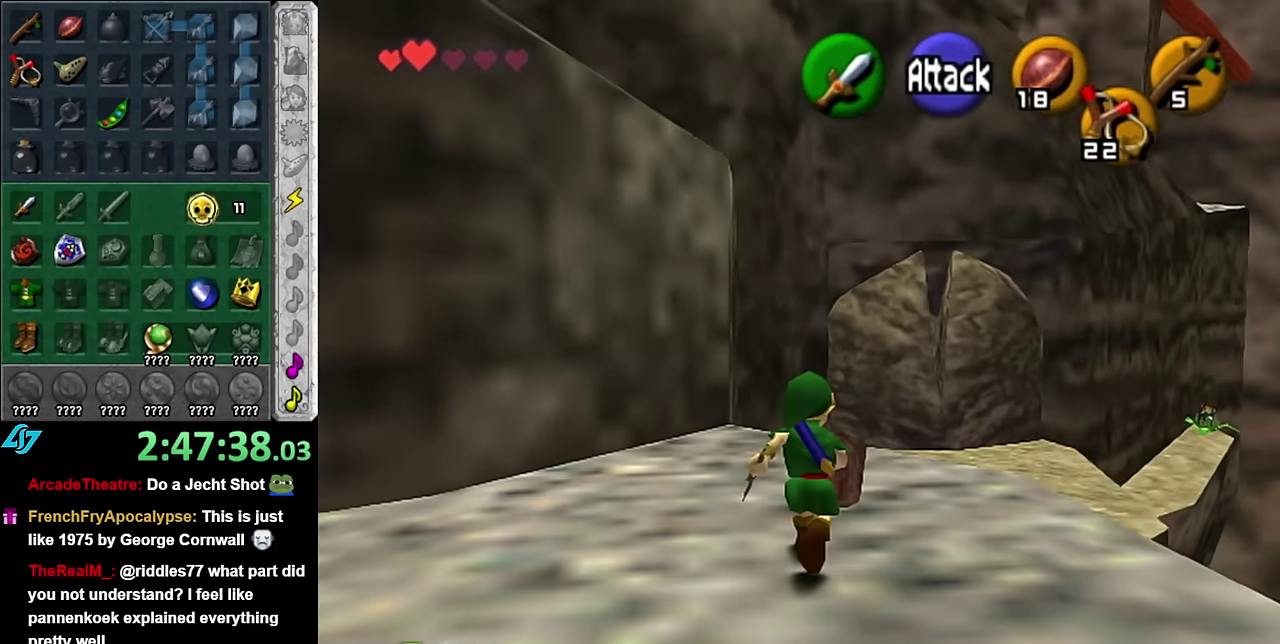
{"buttons": [], "left_stick": "up-right", "right_stick": "center", "events": [[417, "left_stick", "up-right"]]}
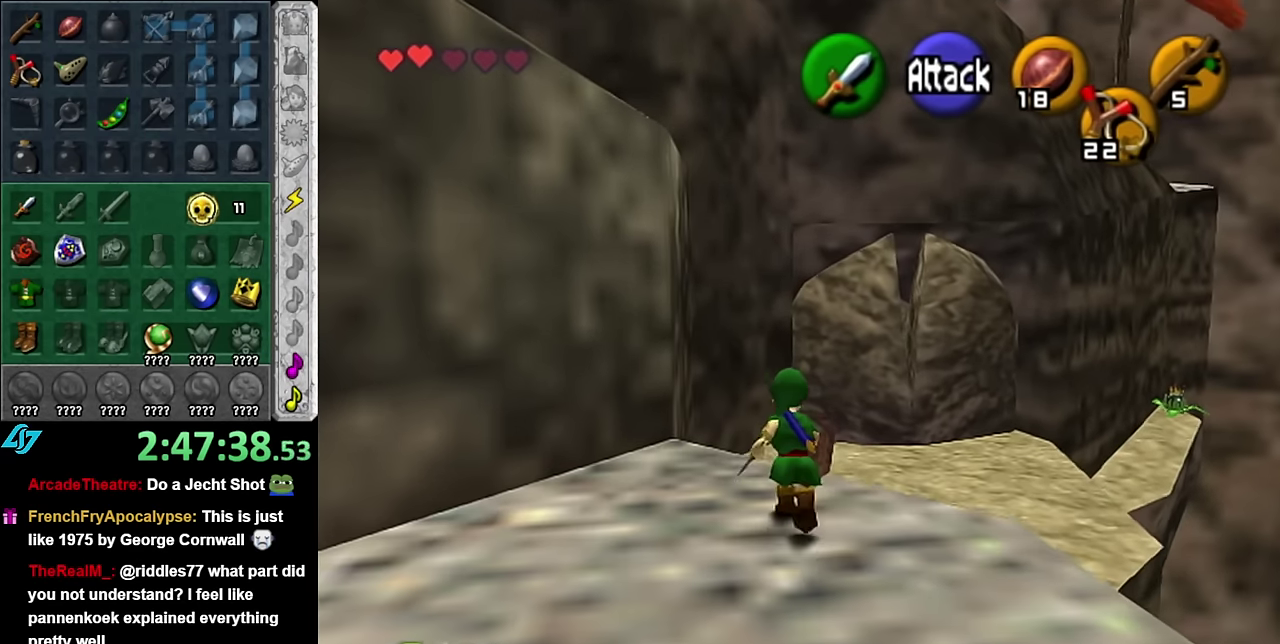
{"buttons": [], "left_stick": "up", "right_stick": "center", "events": [[50, "A", "down"], [134, "A", "up"], [234, "A", "down"], [317, "left_stick", "up"], [367, "A", "up"]]}
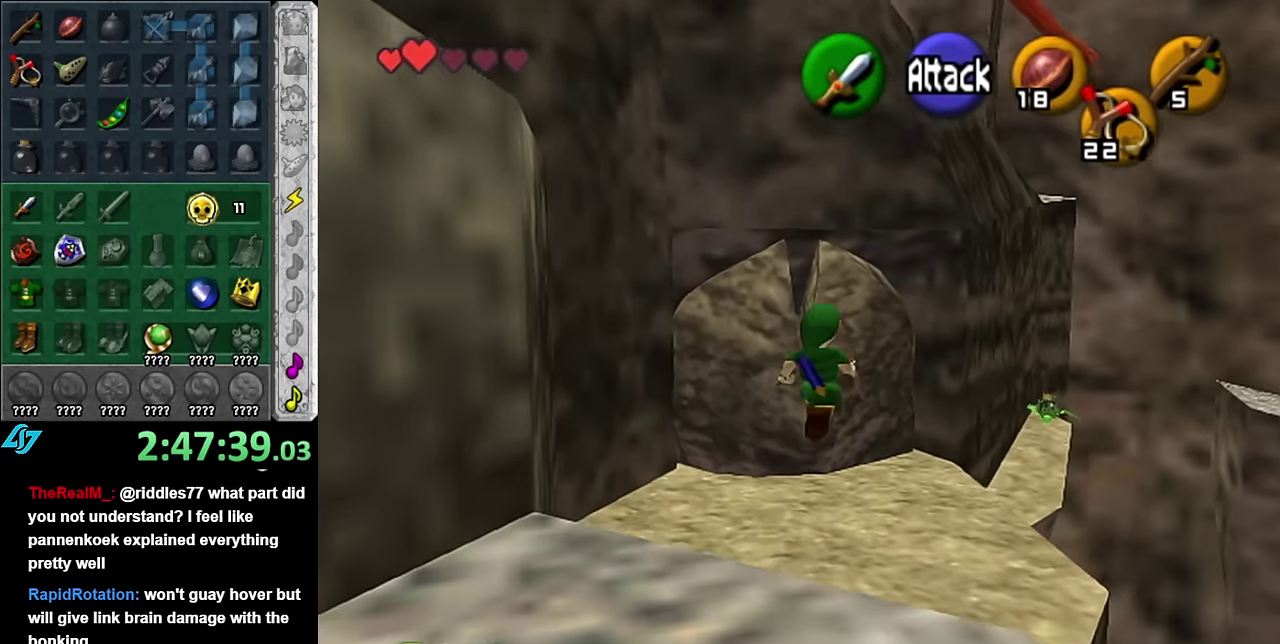
{"buttons": [], "left_stick": "up", "right_stick": "center", "events": []}
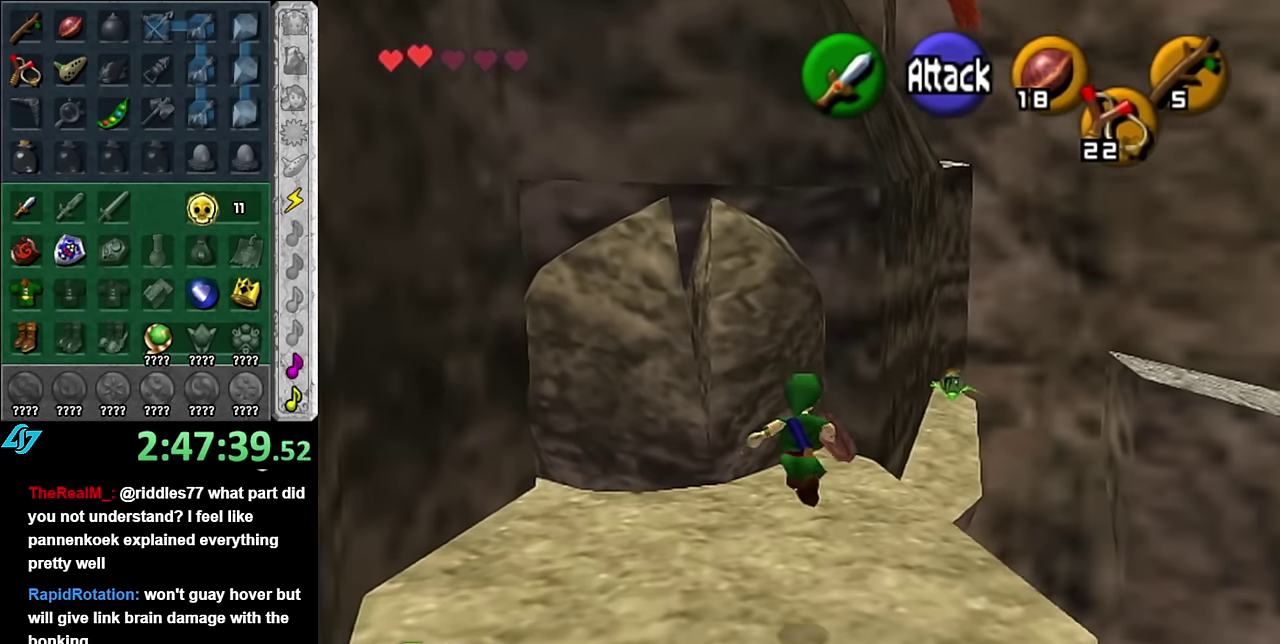
{"buttons": [], "left_stick": "up", "right_stick": "center", "events": []}
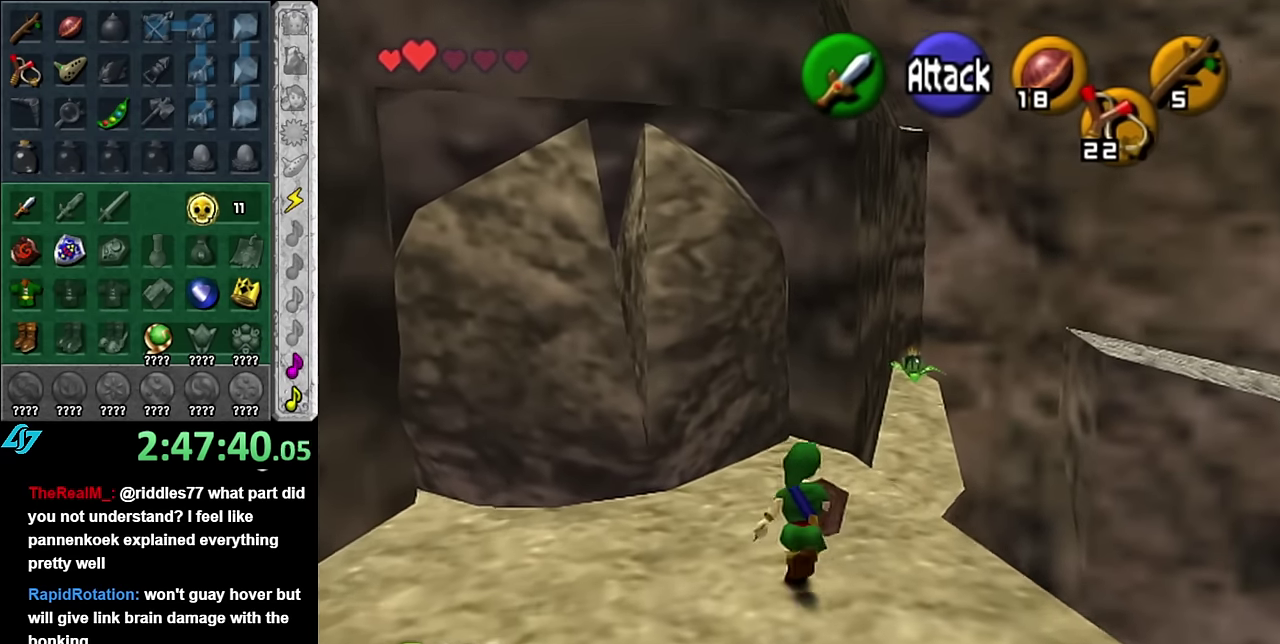
{"buttons": ["A"], "left_stick": "up", "right_stick": "center", "events": [[200, "A", "down"]]}
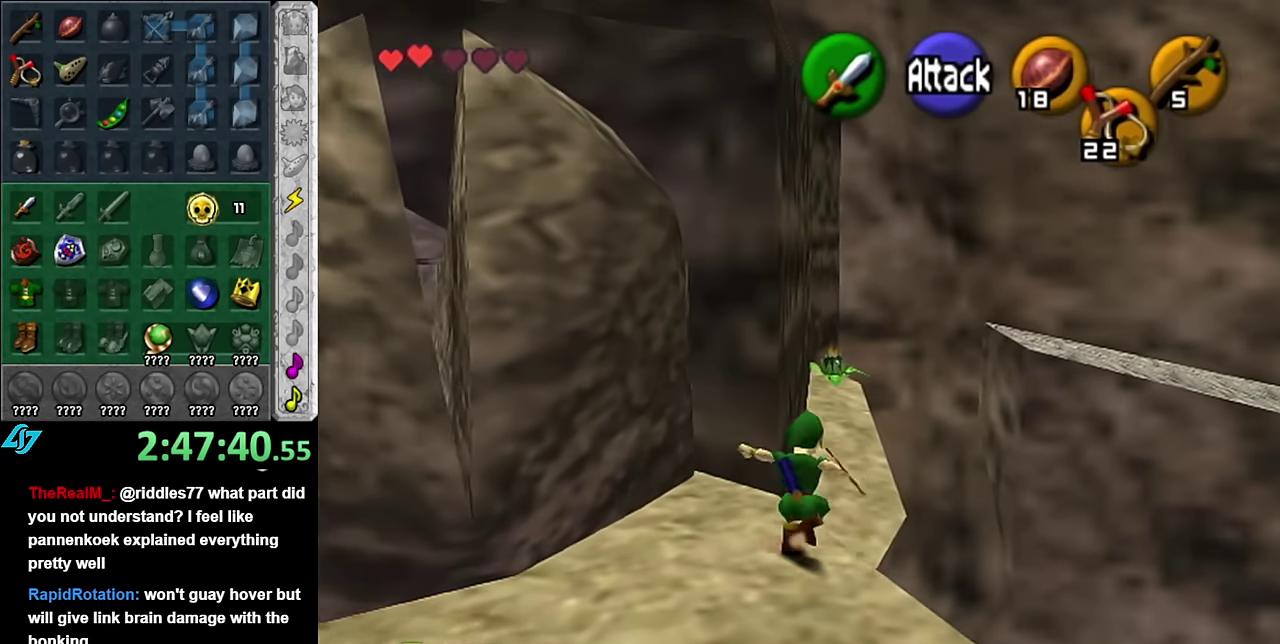
{"buttons": [], "left_stick": "up", "right_stick": "center", "events": [[50, "A", "up"]]}
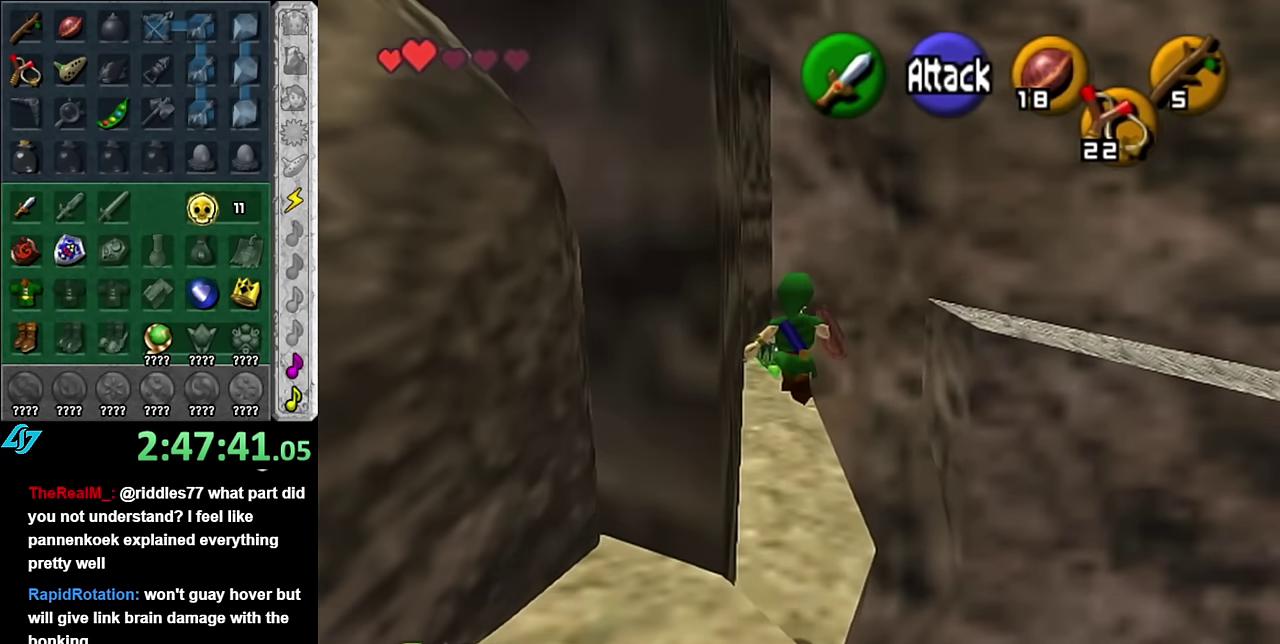
{"buttons": ["A"], "left_stick": "up", "right_stick": "center", "events": [[484, "A", "down"]]}
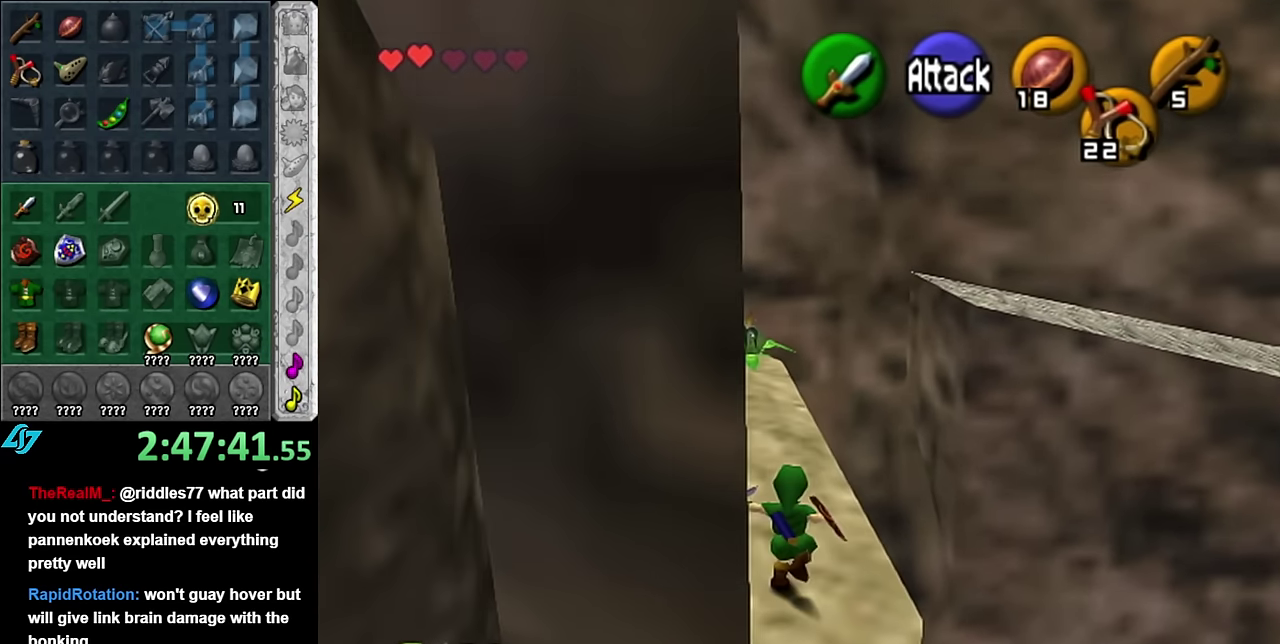
{"buttons": [], "left_stick": "up", "right_stick": "center", "events": [[67, "L1", "down"], [134, "A", "up"], [300, "L1", "up"]]}
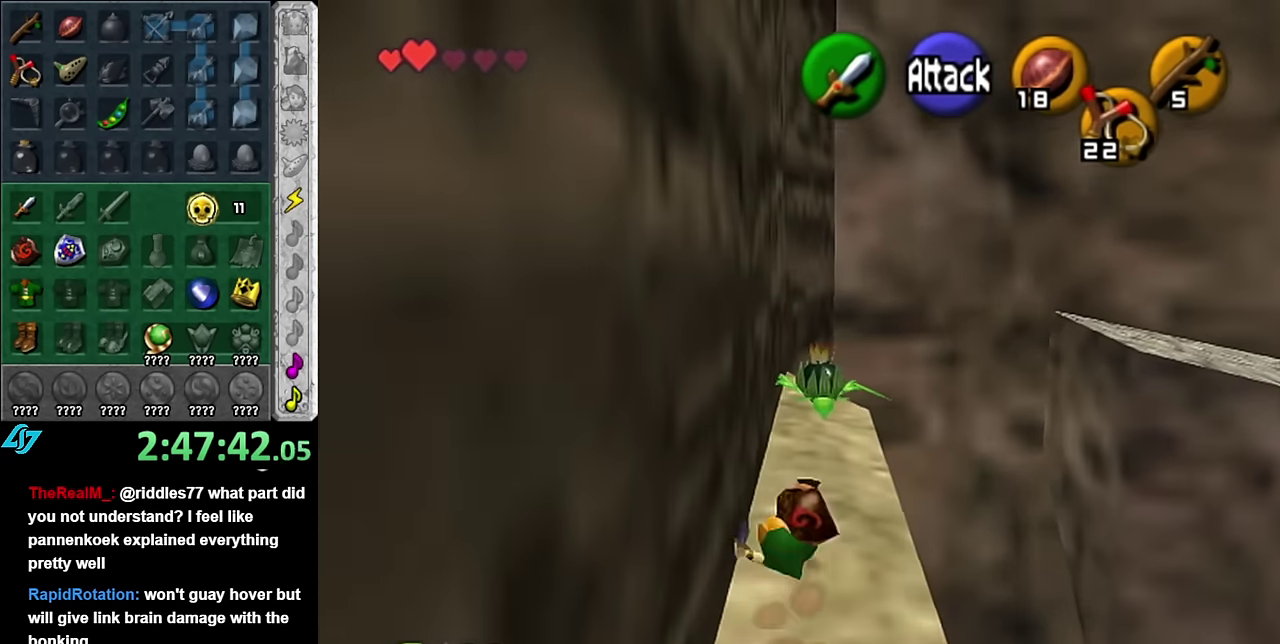
{"buttons": [], "left_stick": "up", "right_stick": "center", "events": []}
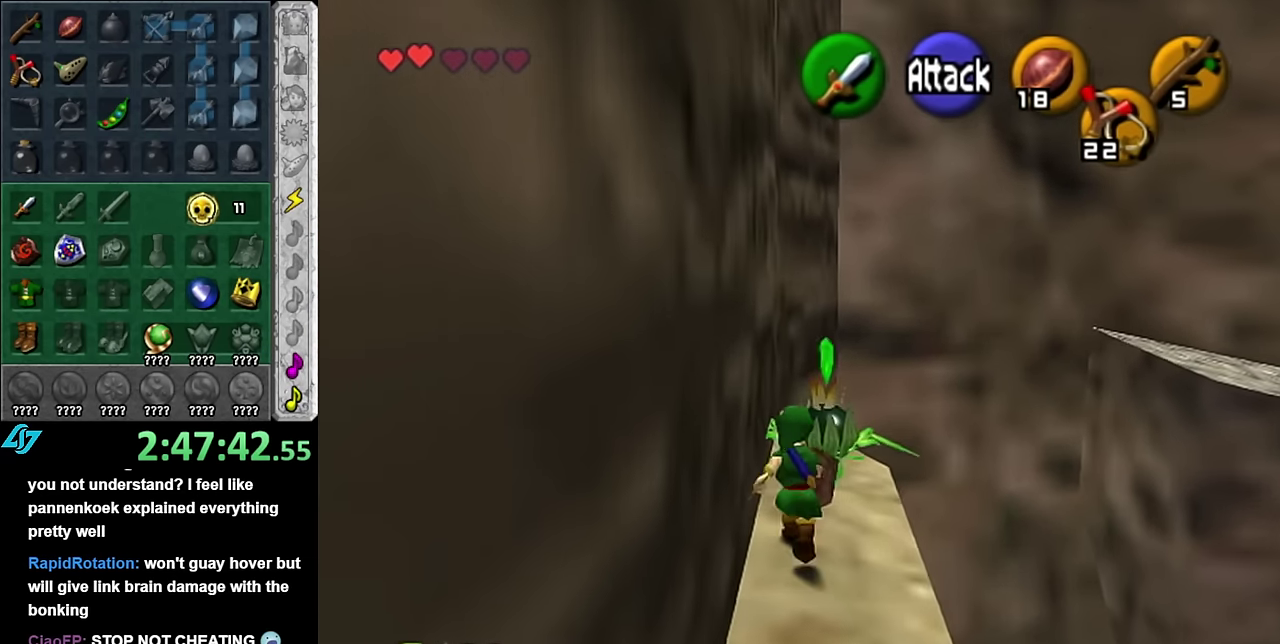
{"buttons": ["A"], "left_stick": "center", "right_stick": "center", "events": [[117, "A", "down"], [167, "left_stick", "center"], [234, "A", "up"], [300, "A", "down"], [384, "A", "up"], [450, "A", "down"]]}
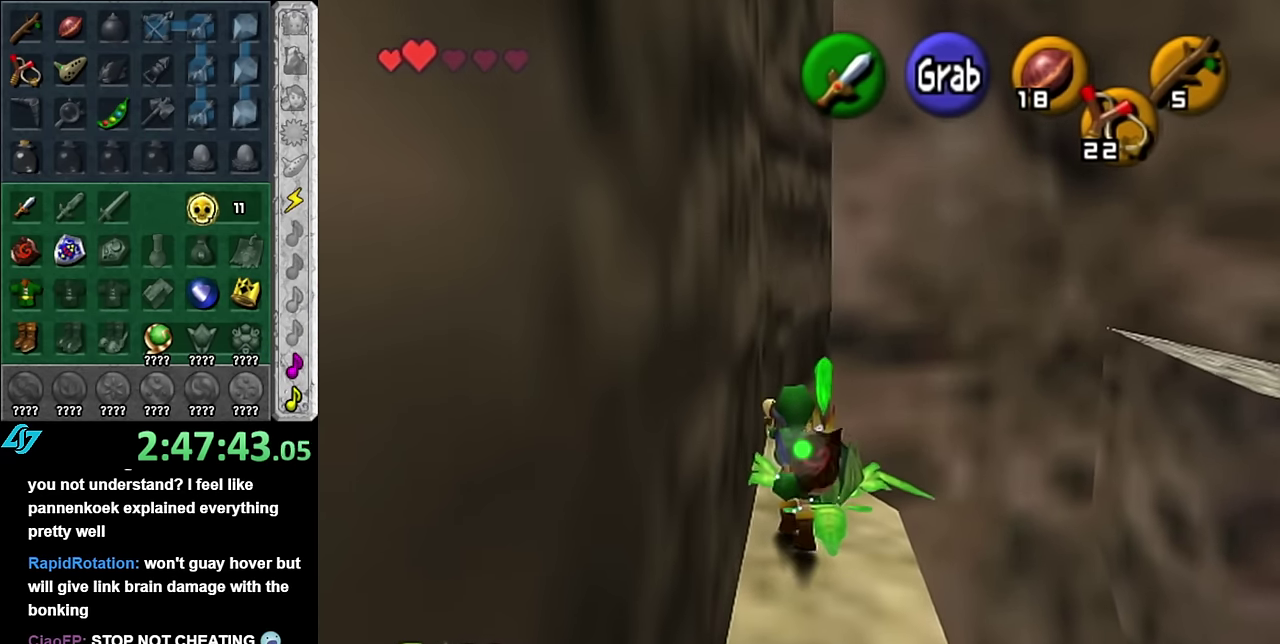
{"buttons": [], "left_stick": "down", "right_stick": "center", "events": [[17, "A", "up"], [100, "A", "down"], [200, "A", "up"], [417, "left_stick", "down"]]}
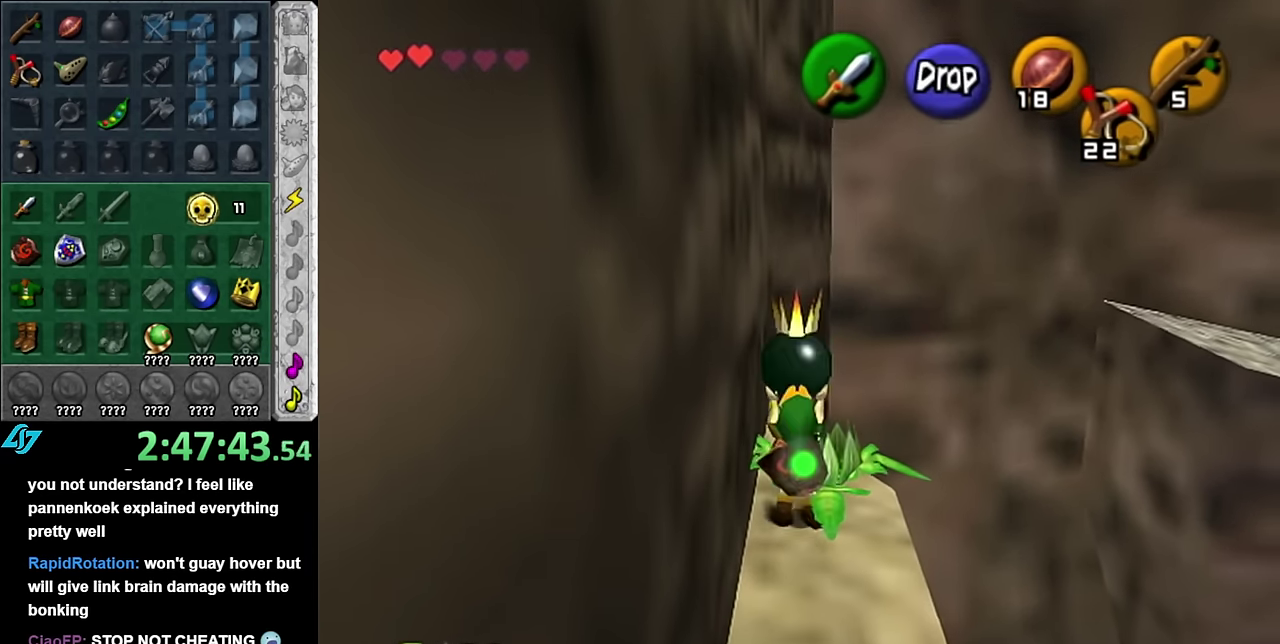
{"buttons": ["L1"], "left_stick": "center", "right_stick": "center", "events": [[334, "L1", "down"], [384, "left_stick", "center"]]}
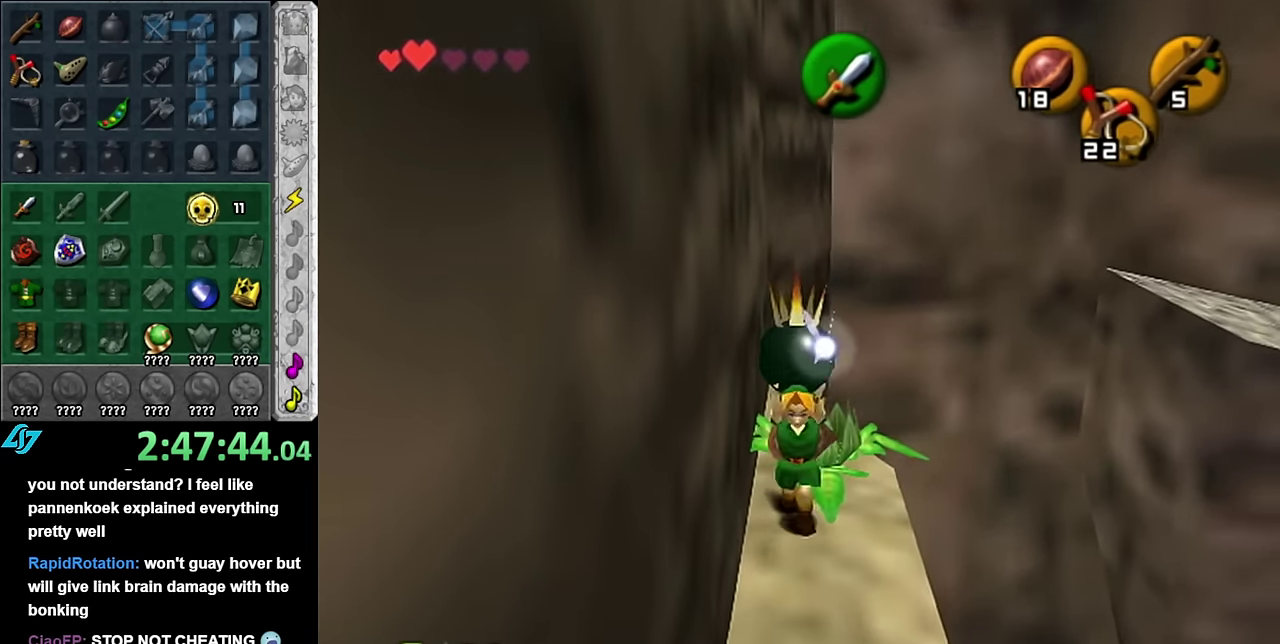
{"buttons": [], "left_stick": "up", "right_stick": "center", "events": [[50, "L1", "up"], [100, "left_stick", "up"]]}
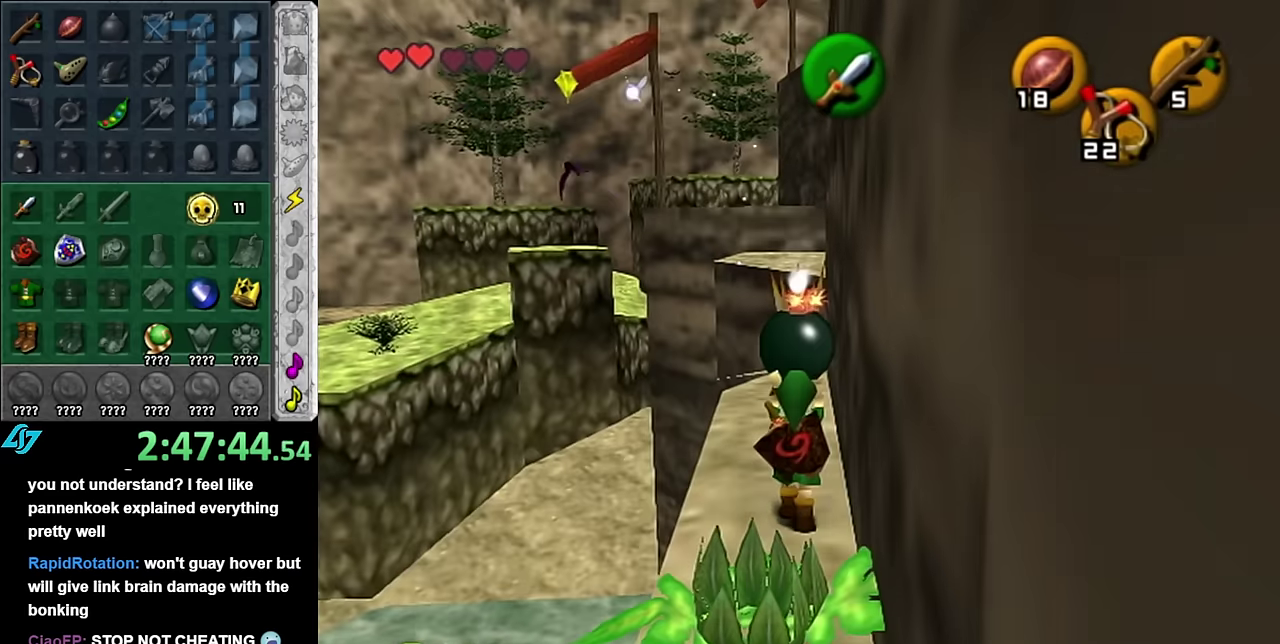
{"buttons": [], "left_stick": "up", "right_stick": "center", "events": []}
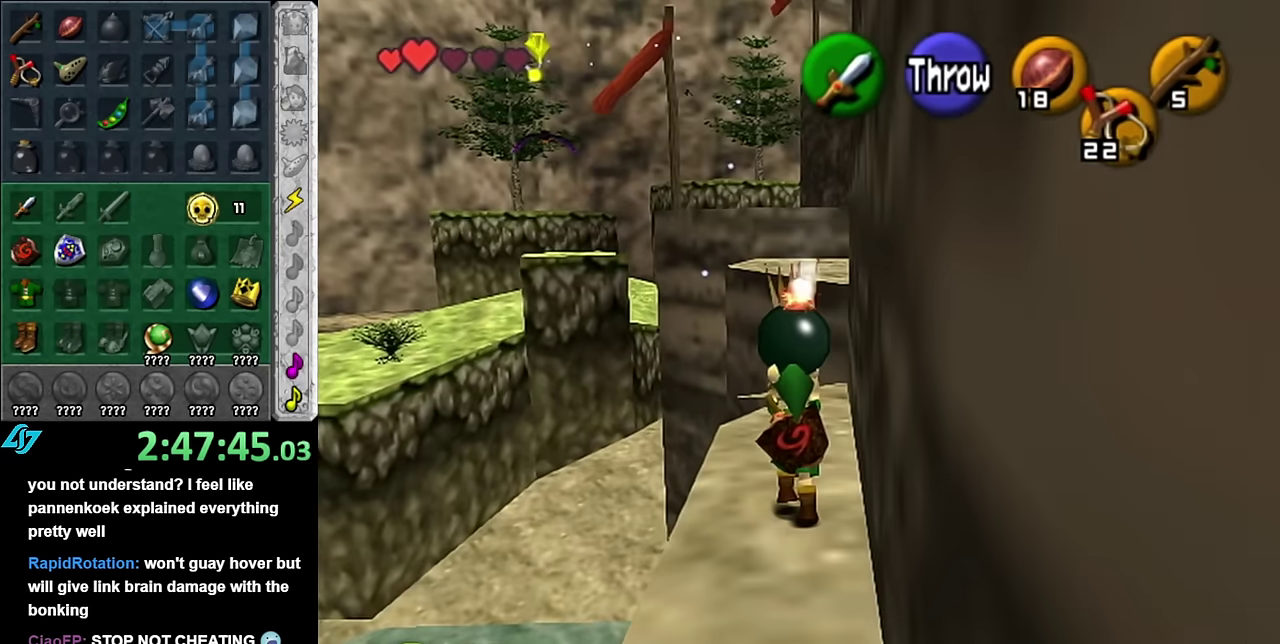
{"buttons": [], "left_stick": "up", "right_stick": "center", "events": []}
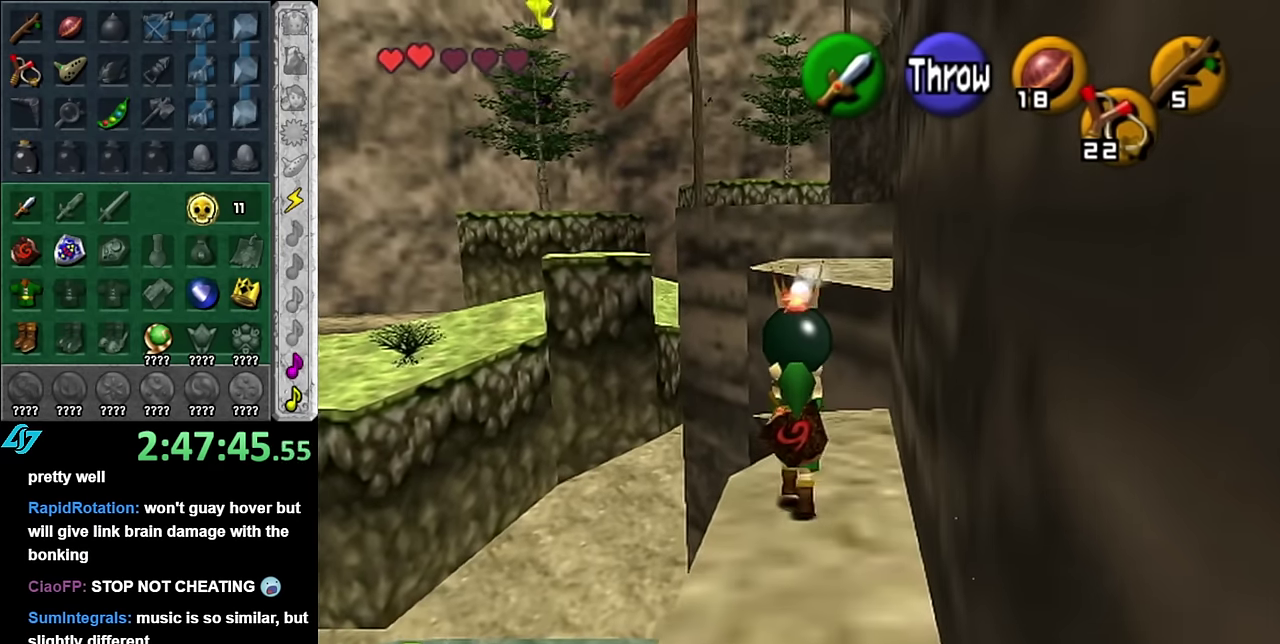
{"buttons": [], "left_stick": "center", "right_stick": "center", "events": [[50, "A", "down"], [166, "L1", "down"], [200, "A", "up"], [200, "left_stick", "center"], [383, "L1", "up"]]}
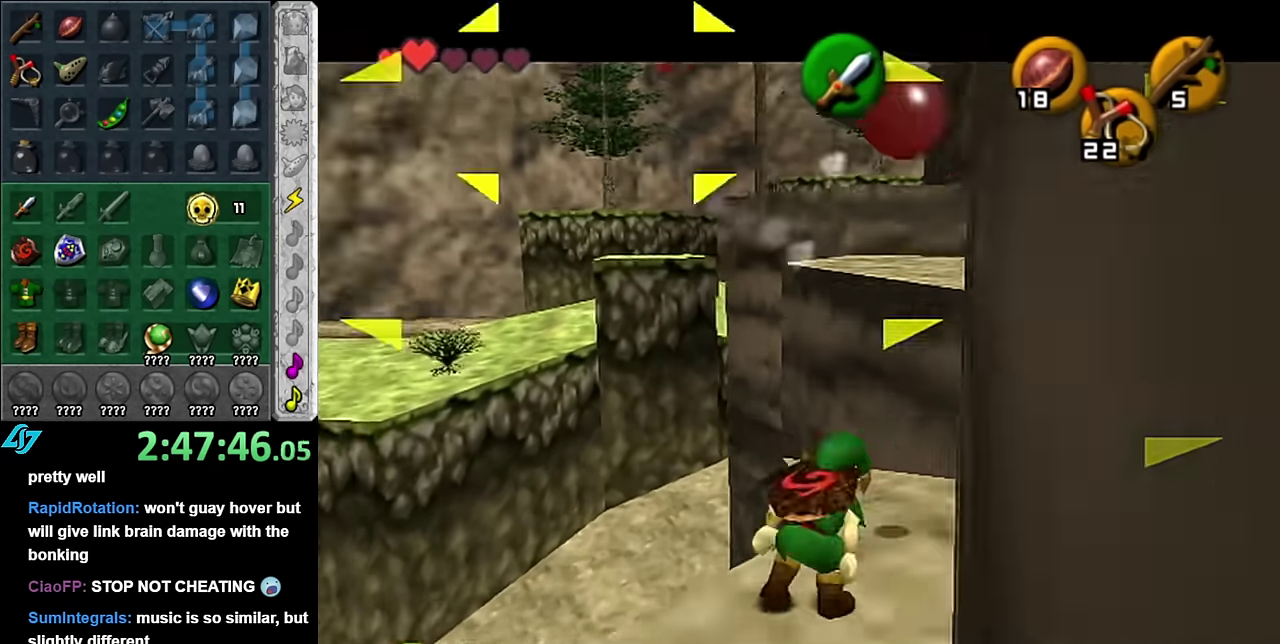
{"buttons": [], "left_stick": "center", "right_stick": "center", "events": [[266, "L1", "down"], [483, "L1", "up"]]}
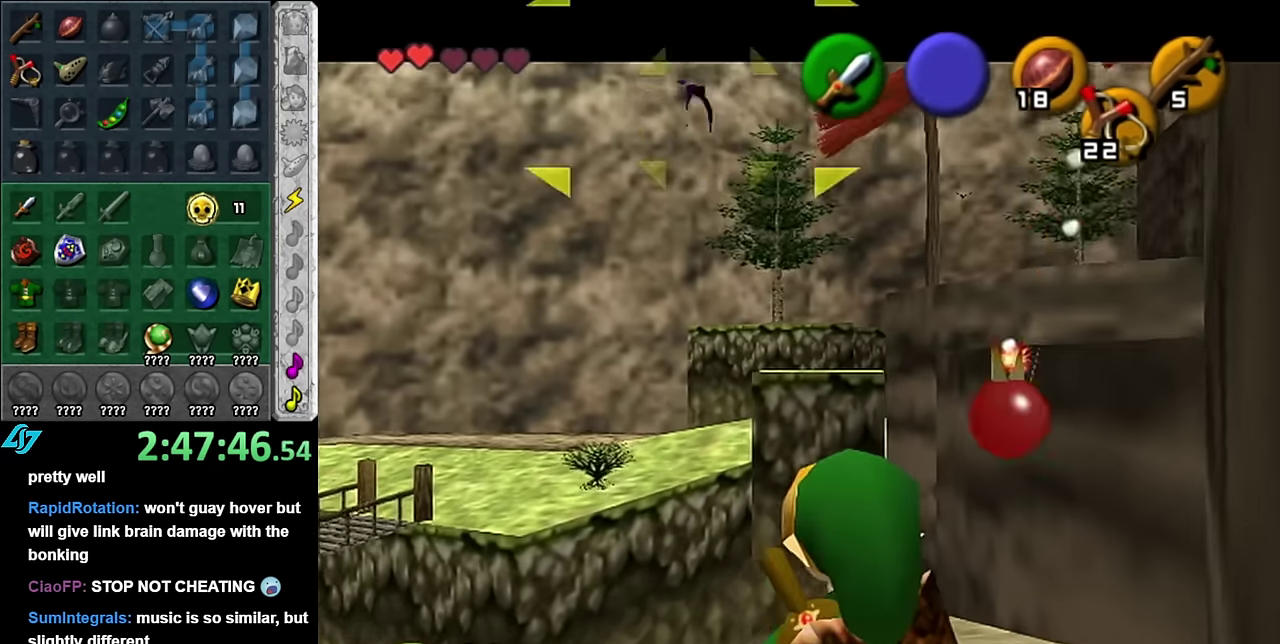
{"buttons": [], "left_stick": "up-right", "right_stick": "center", "events": [[350, "left_stick", "up-right"]]}